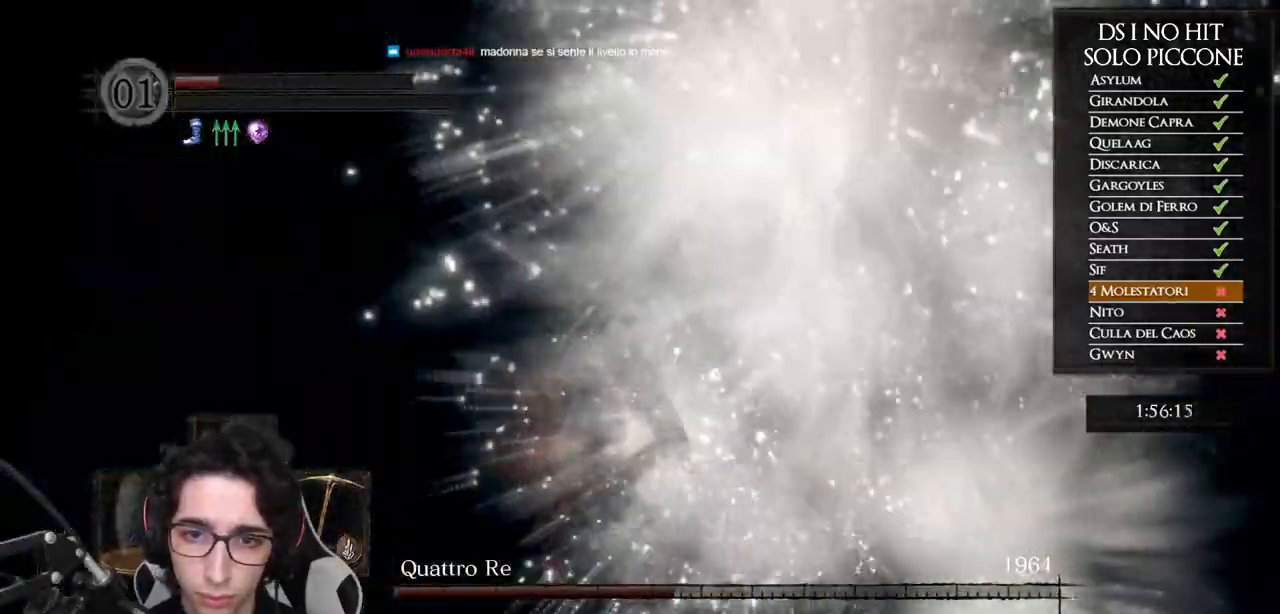
Gameplay with a controller (Xbox layout); each line is a JSON object with the inputs held at the frame after it. "events" lists button and stick changes between this image and that frame as [ms after this image, input, new state], when the widget could be followed in between.
{"buttons": [], "left_stick": "up", "right_stick": "right", "events": [[167, "left_stick", "up-left"], [383, "R1", "down"], [433, "left_stick", "up"], [500, "R1", "up"]]}
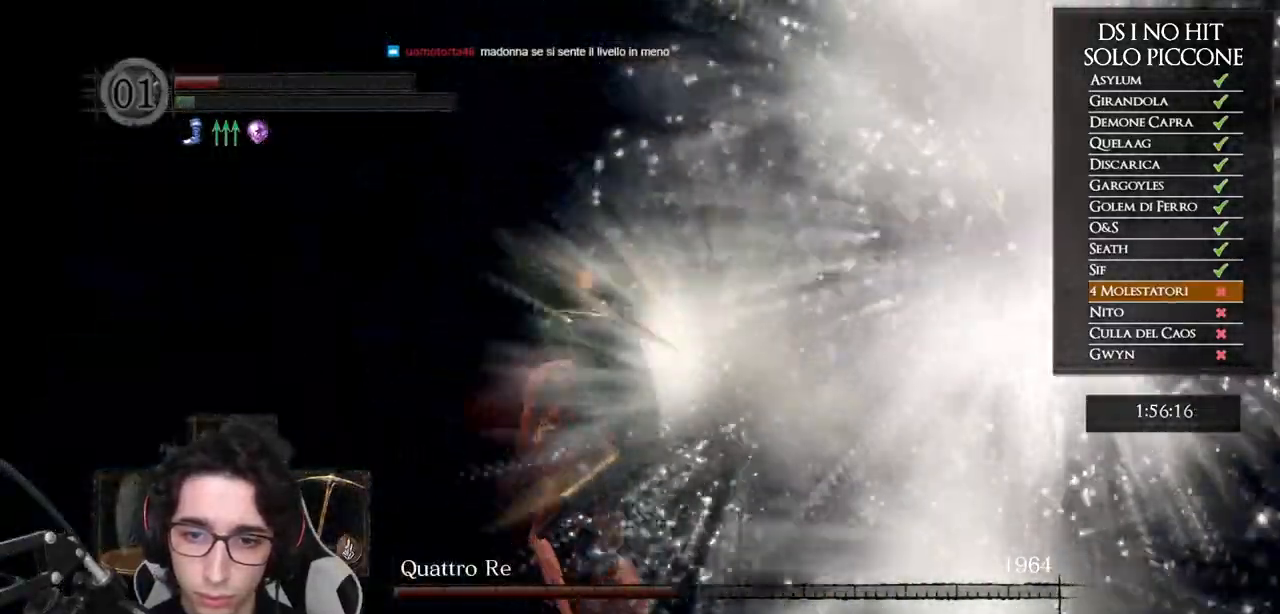
{"buttons": [], "left_stick": "up-right", "right_stick": "right", "events": [[50, "R1", "down"], [67, "left_stick", "up-right"], [133, "R1", "up"], [200, "R1", "down"], [283, "R1", "up"]]}
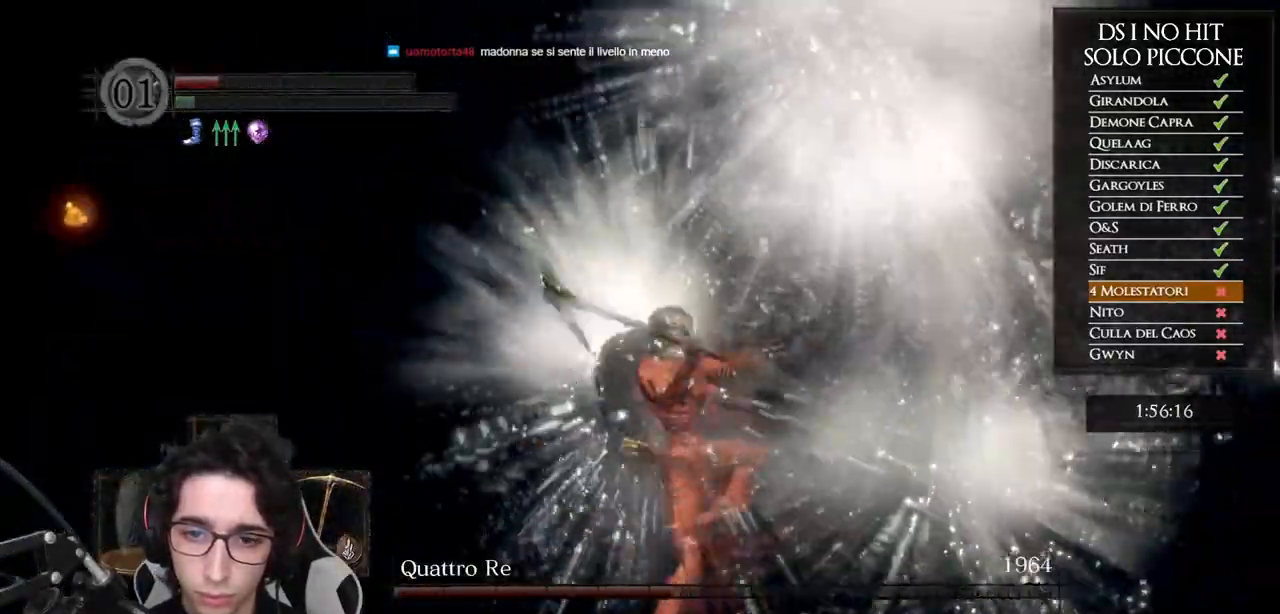
{"buttons": [], "left_stick": "up-left", "right_stick": "left", "events": [[117, "right_stick", "center"], [233, "left_stick", "up"], [383, "right_stick", "left"], [417, "left_stick", "up-left"]]}
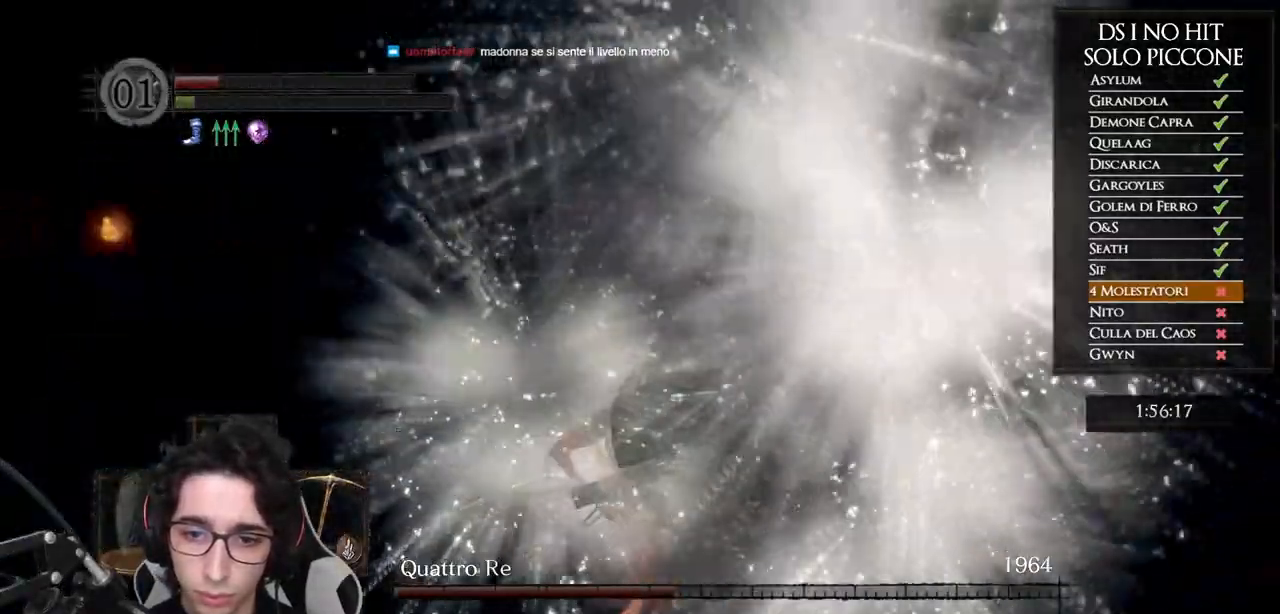
{"buttons": [], "left_stick": "up", "right_stick": "right", "events": [[183, "left_stick", "up"], [267, "right_stick", "center"], [350, "right_stick", "right"]]}